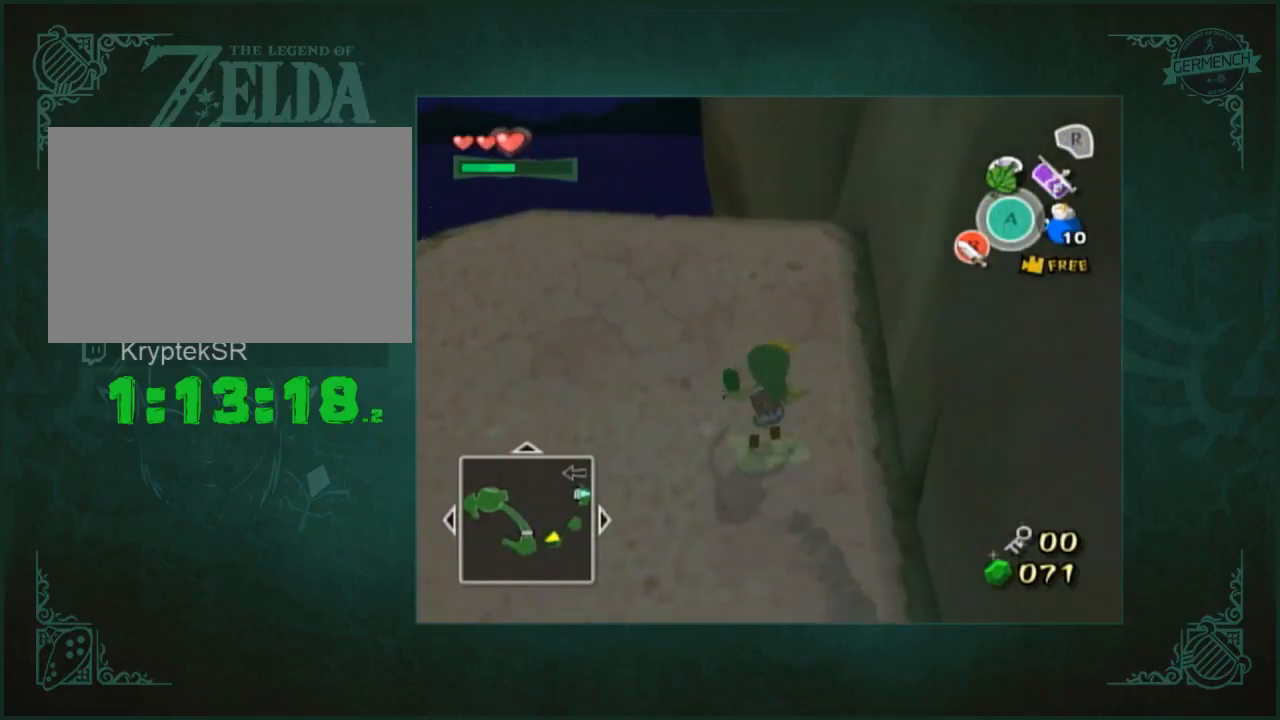
Gameplay with a controller (Nintendo layout); each line is a JSON object with the inputs held at the frame after it. "button_events" lists button changes between this image and that frame as [ms after this image, input, new state], when the widget could be followed in between (sticks are given only as held states). Not read: L2 L3 R2 R3.
{"buttons": ["A"], "left_stick": "up-left", "right_stick": "center", "button_events": [[383, "A", "down"]]}
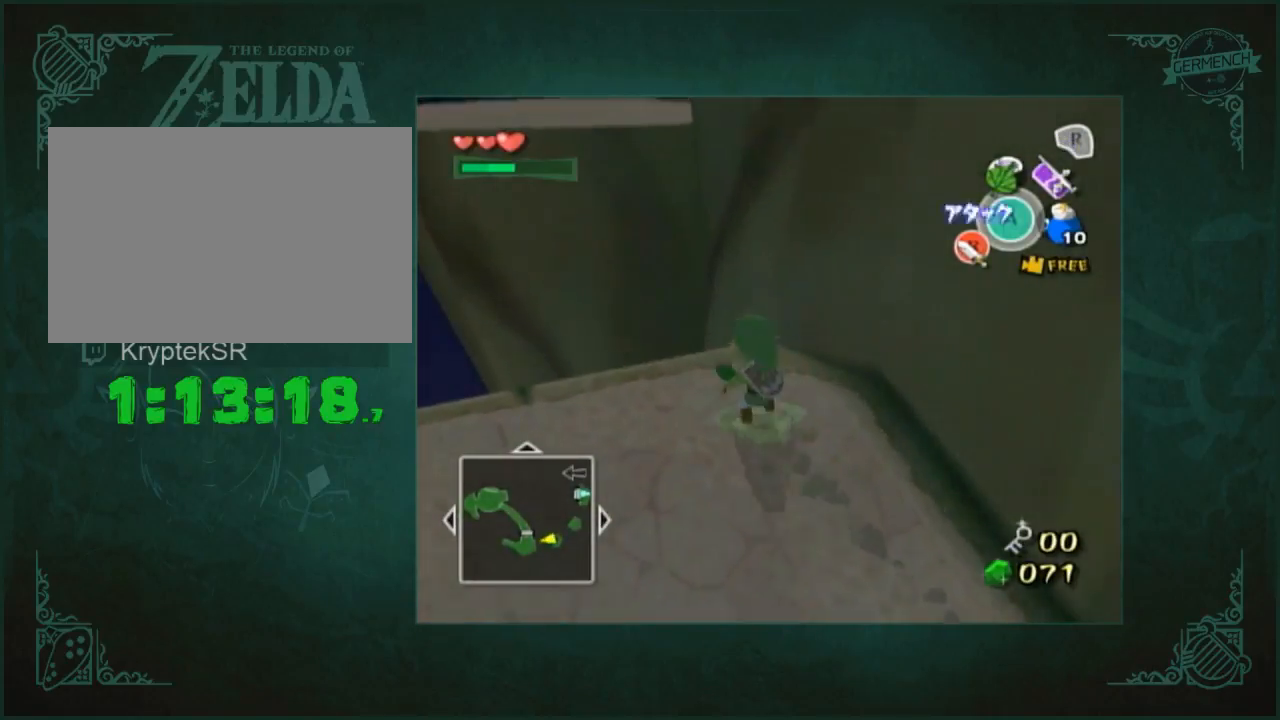
{"buttons": [], "left_stick": "up-left", "right_stick": "center", "button_events": [[17, "A", "up"], [350, "Y", "down"], [417, "Y", "up"]]}
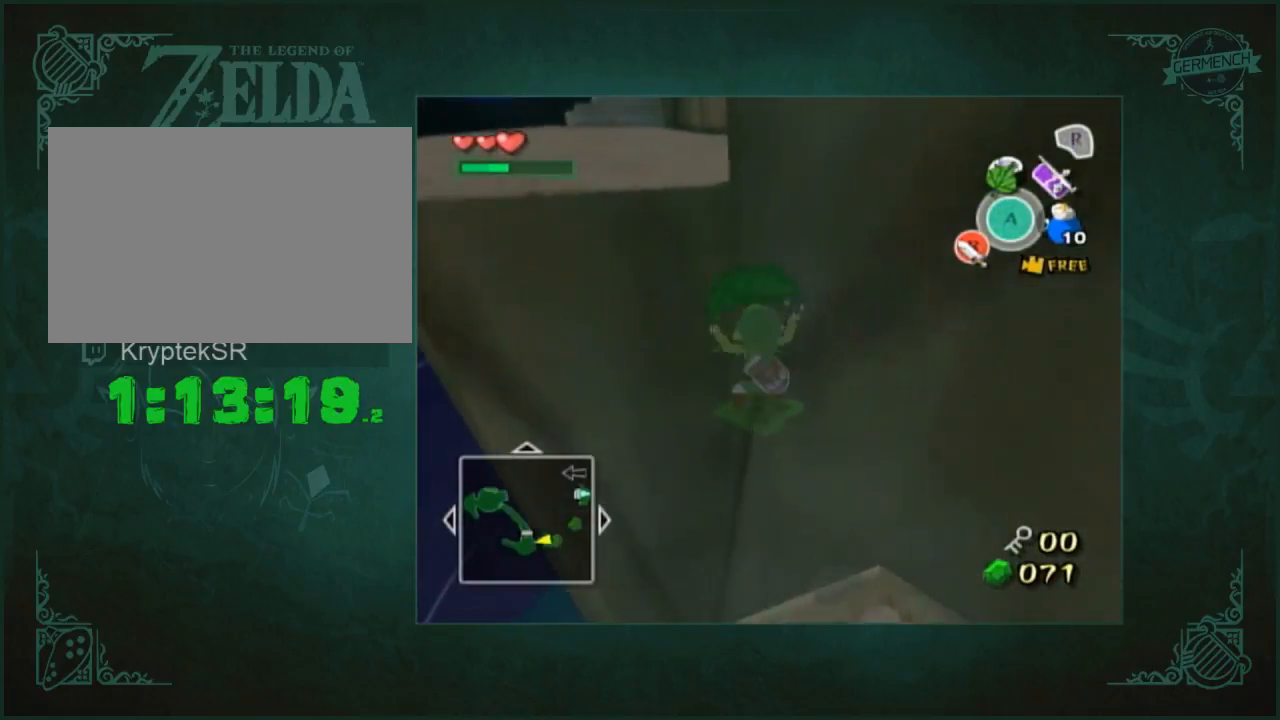
{"buttons": [], "left_stick": "up-left", "right_stick": "down", "button_events": []}
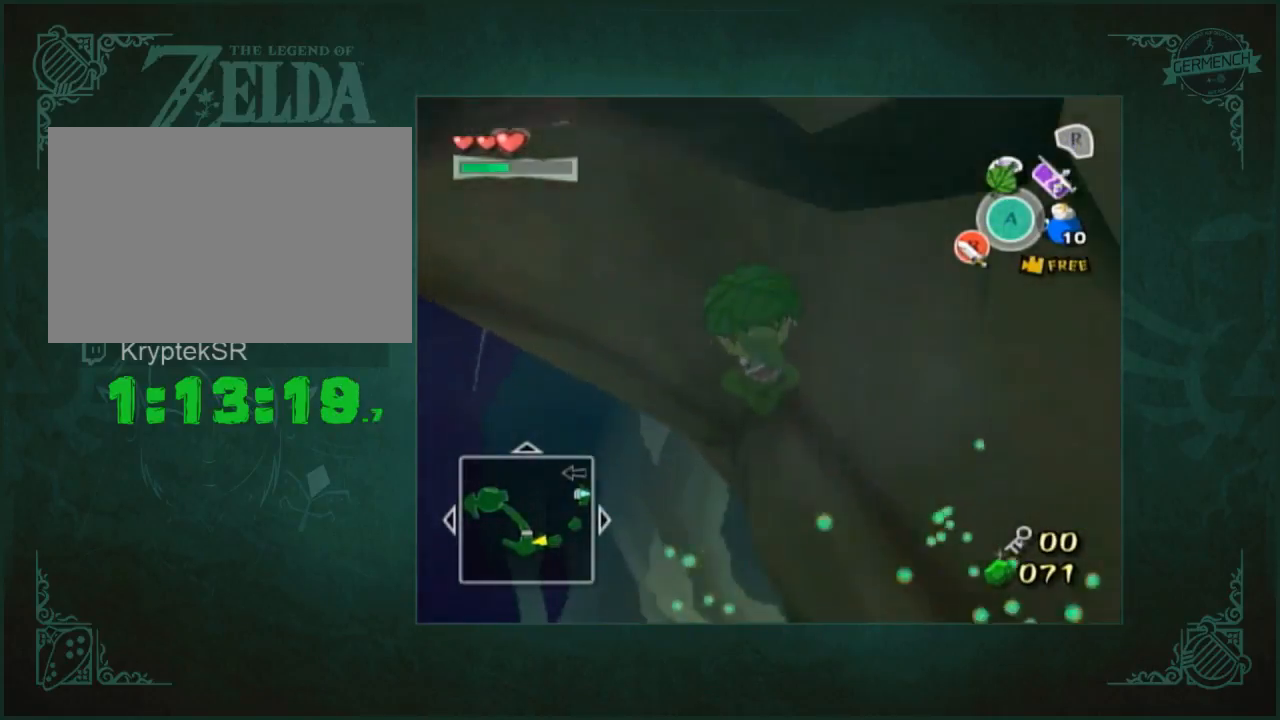
{"buttons": ["A"], "left_stick": "up-left", "right_stick": "center", "button_events": [[450, "A", "down"]]}
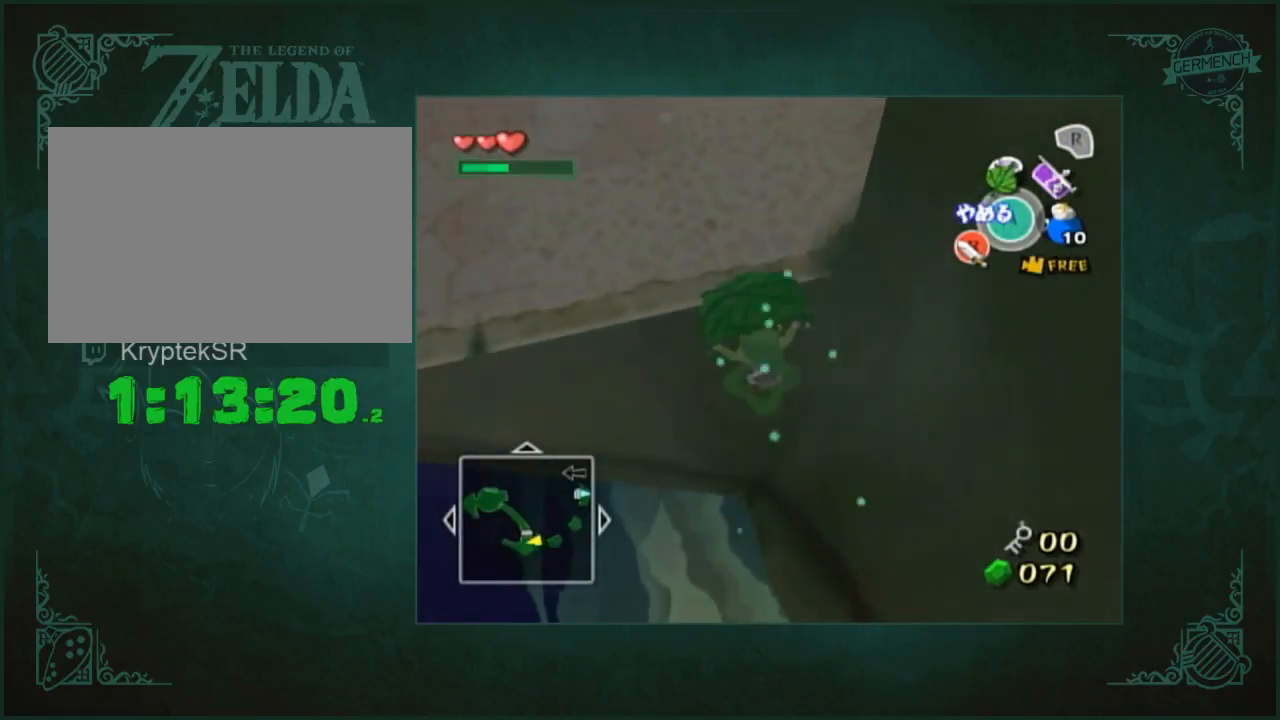
{"buttons": [], "left_stick": "up", "right_stick": "center", "button_events": [[50, "A", "up"]]}
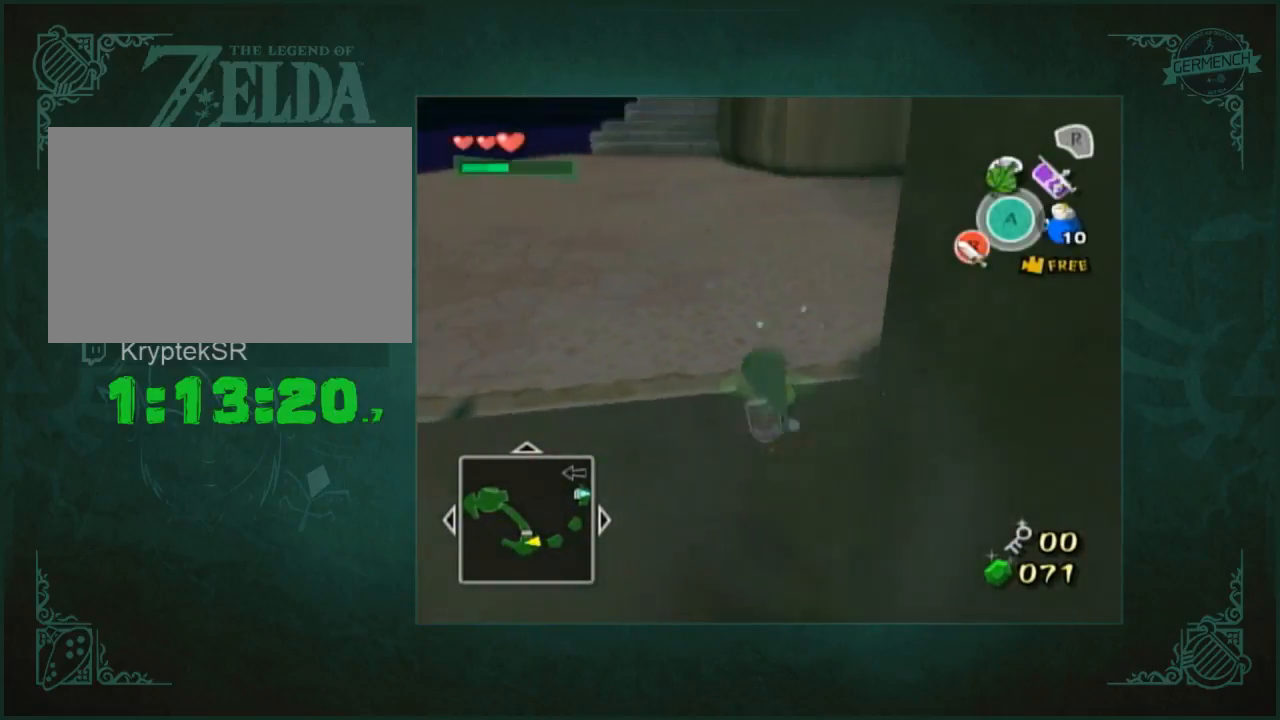
{"buttons": [], "left_stick": "up", "right_stick": "center", "button_events": []}
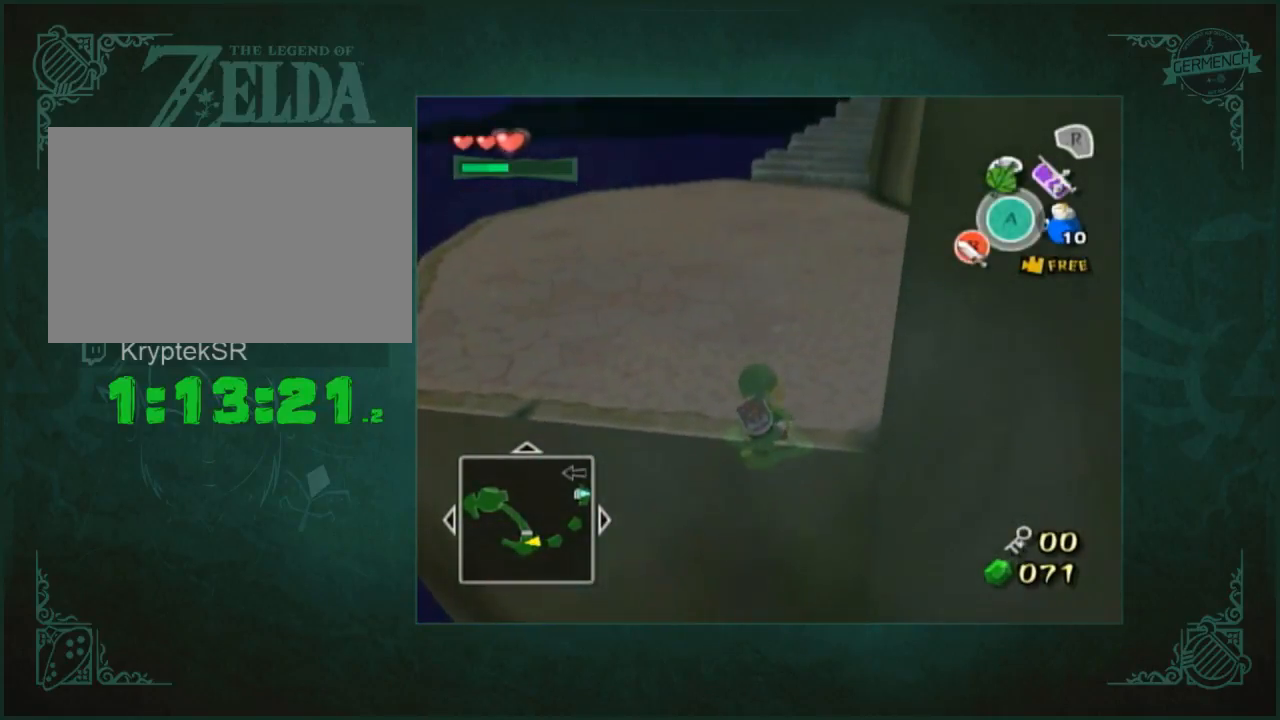
{"buttons": [], "left_stick": "up-left", "right_stick": "center", "button_events": []}
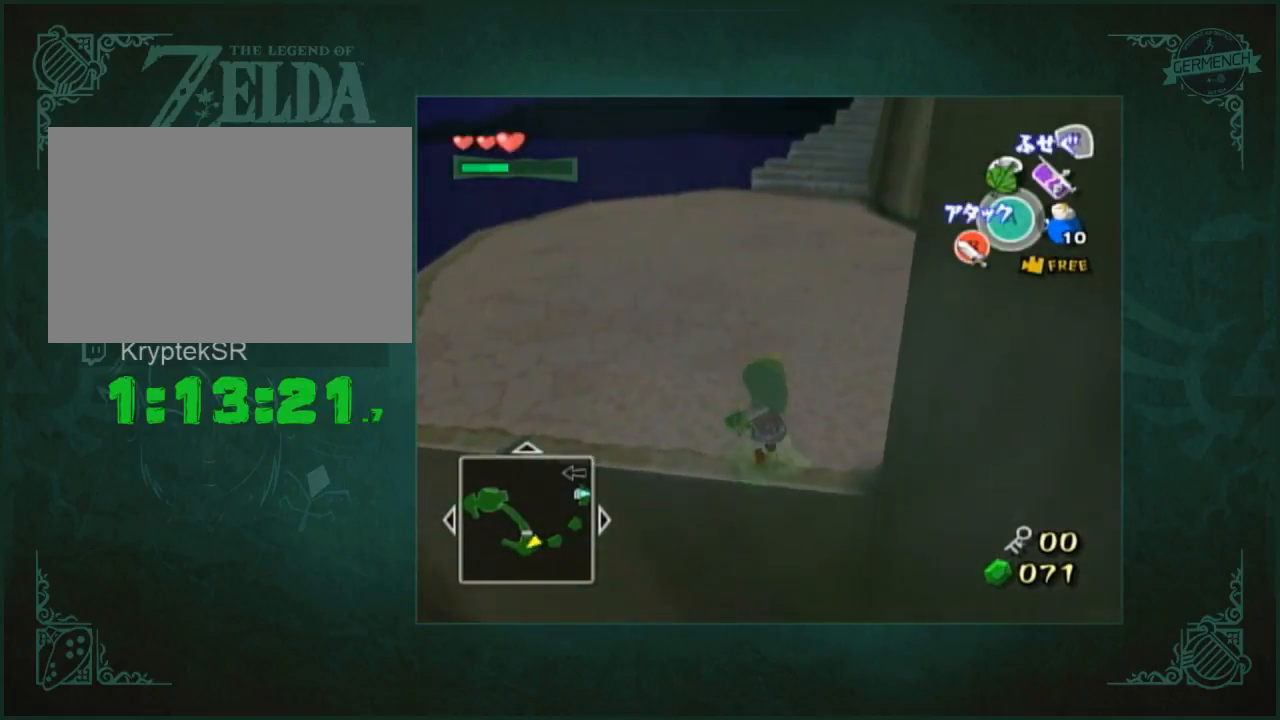
{"buttons": [], "left_stick": "up", "right_stick": "center", "button_events": [[50, "A", "down"], [183, "A", "up"]]}
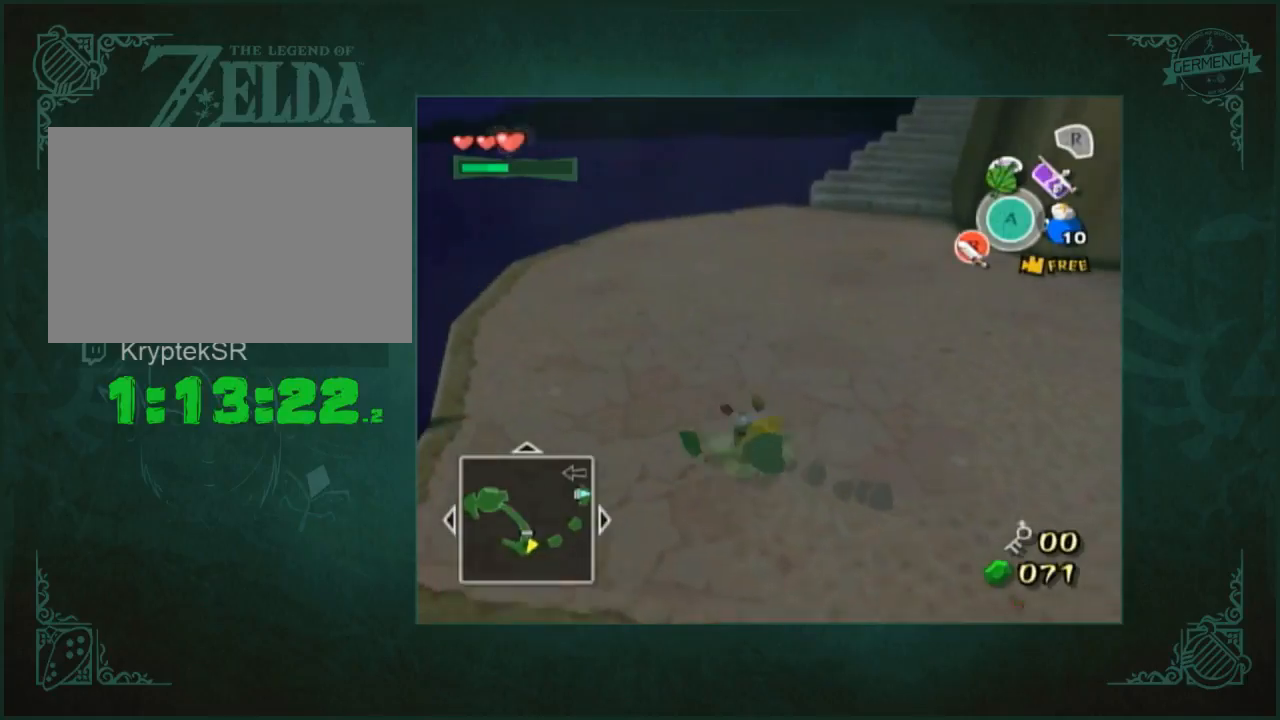
{"buttons": [], "left_stick": "up-right", "right_stick": "center", "button_events": [[117, "A", "down"], [183, "A", "up"]]}
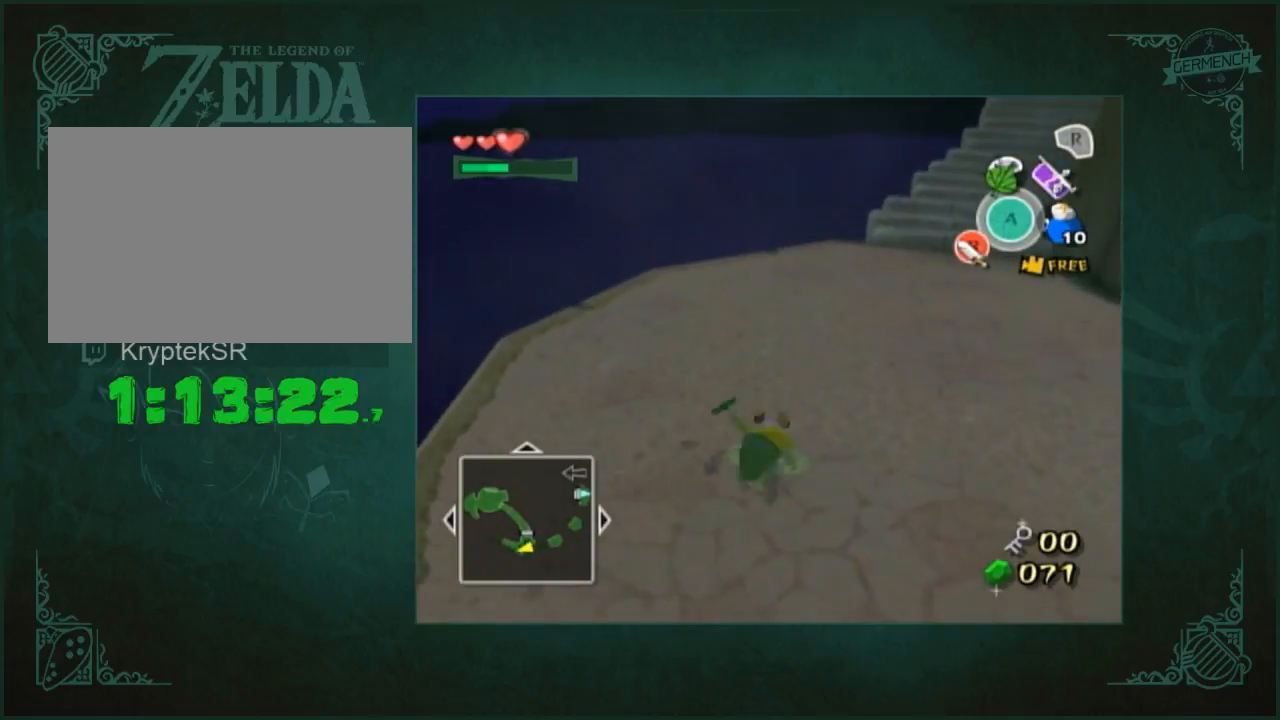
{"buttons": [], "left_stick": "up", "right_stick": "center", "button_events": [[133, "A", "down"], [217, "A", "up"]]}
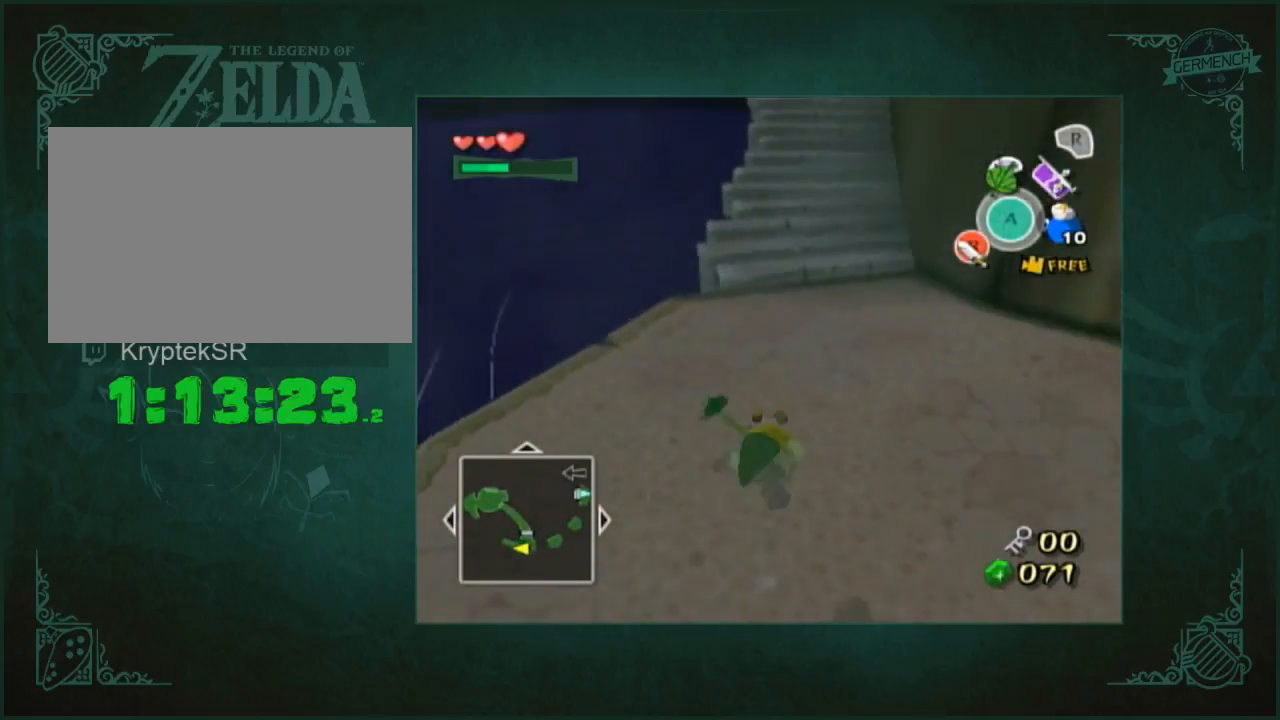
{"buttons": [], "left_stick": "up", "right_stick": "center", "button_events": [[167, "A", "down"], [250, "A", "up"]]}
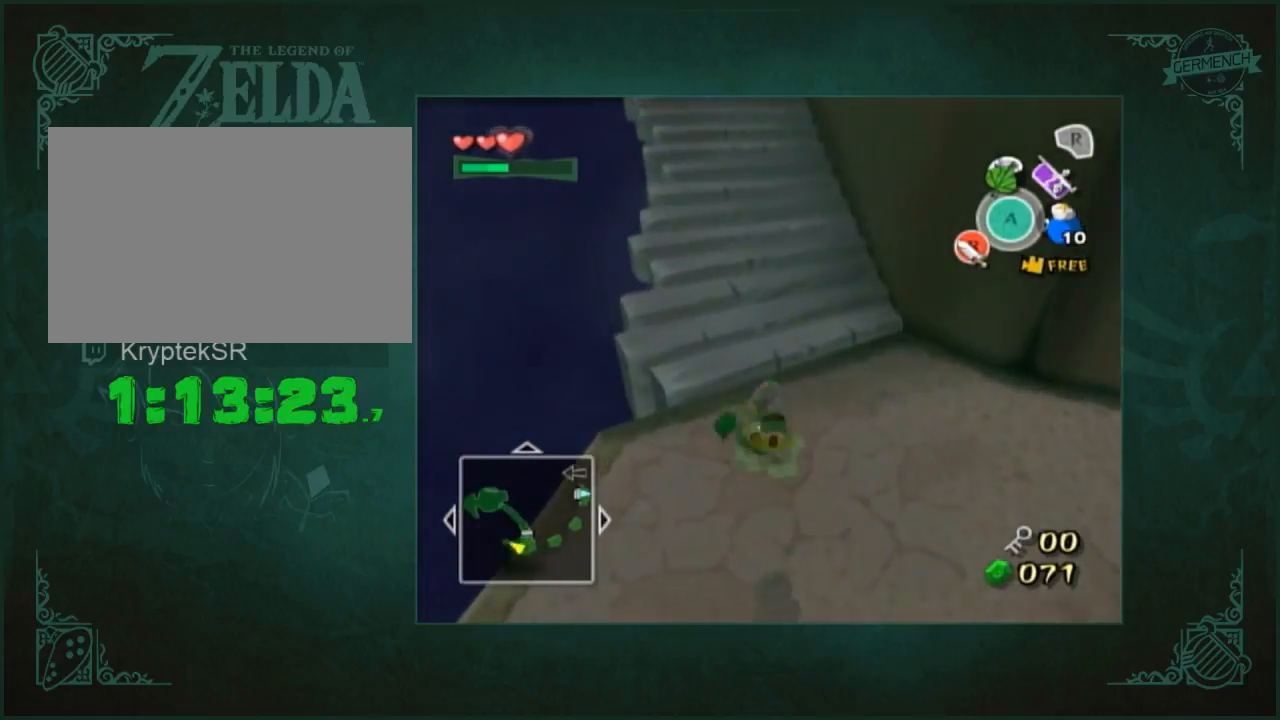
{"buttons": [], "left_stick": "up", "right_stick": "center", "button_events": [[200, "A", "down"], [267, "A", "up"]]}
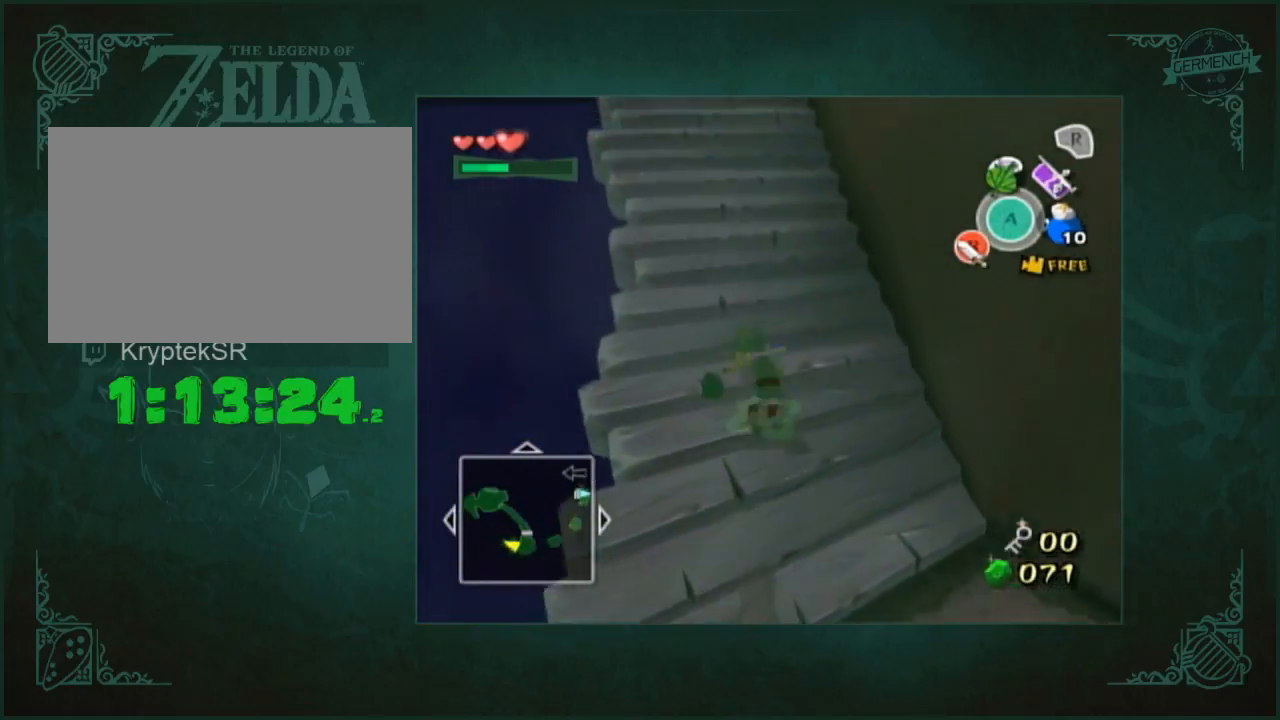
{"buttons": [], "left_stick": "up", "right_stick": "center", "button_events": [[267, "A", "down"], [333, "A", "up"]]}
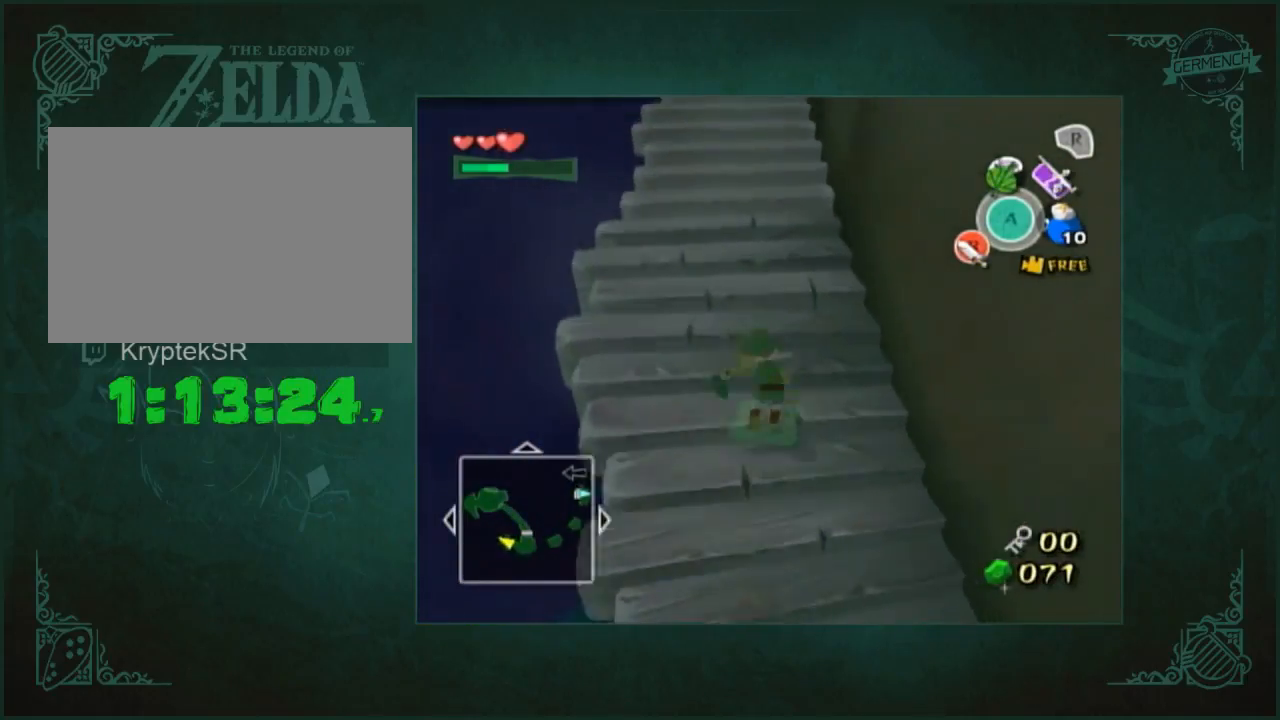
{"buttons": [], "left_stick": "up", "right_stick": "center", "button_events": [[267, "A", "down"], [367, "A", "up"]]}
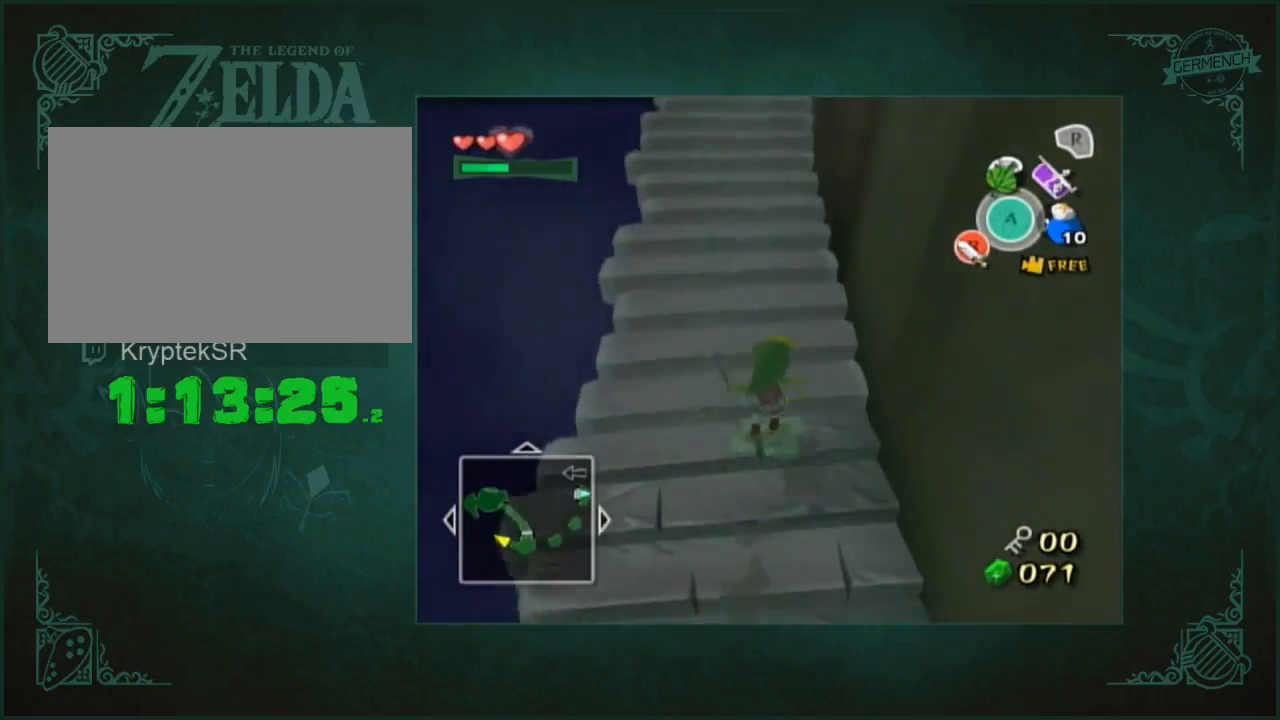
{"buttons": [], "left_stick": "up", "right_stick": "center", "button_events": []}
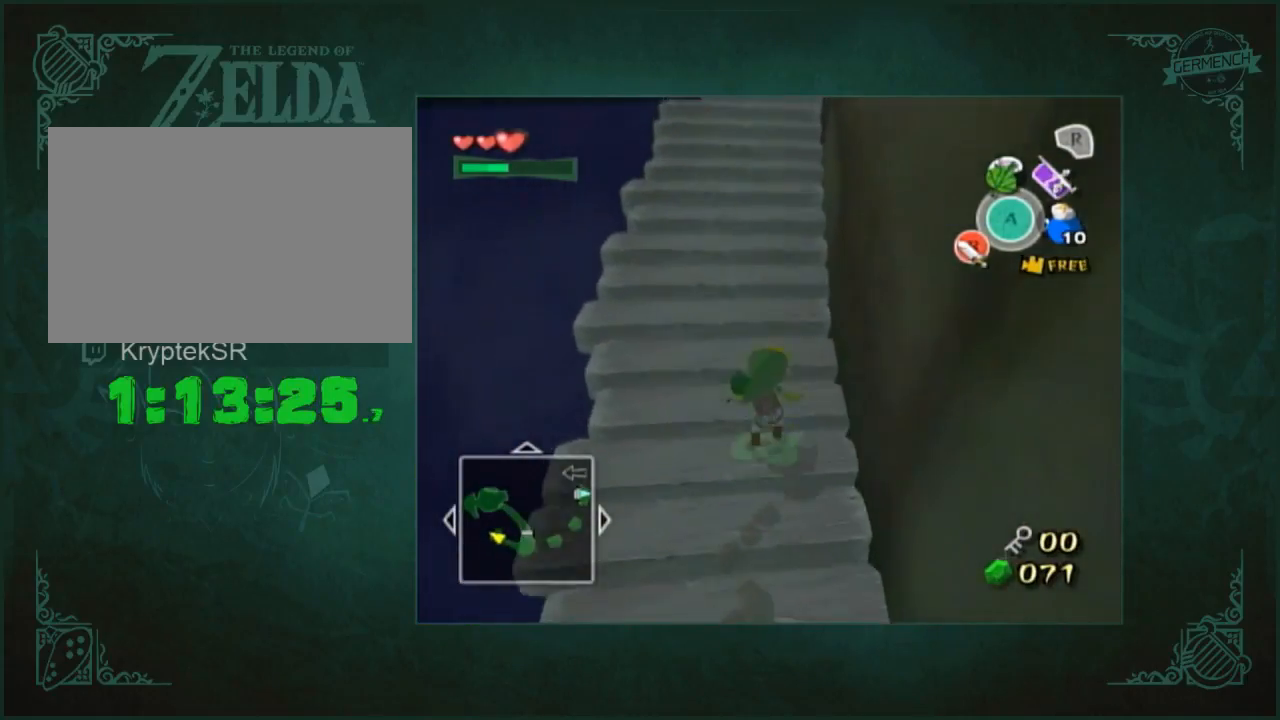
{"buttons": [], "left_stick": "up", "right_stick": "center", "button_events": [[367, "A", "down"], [467, "A", "up"]]}
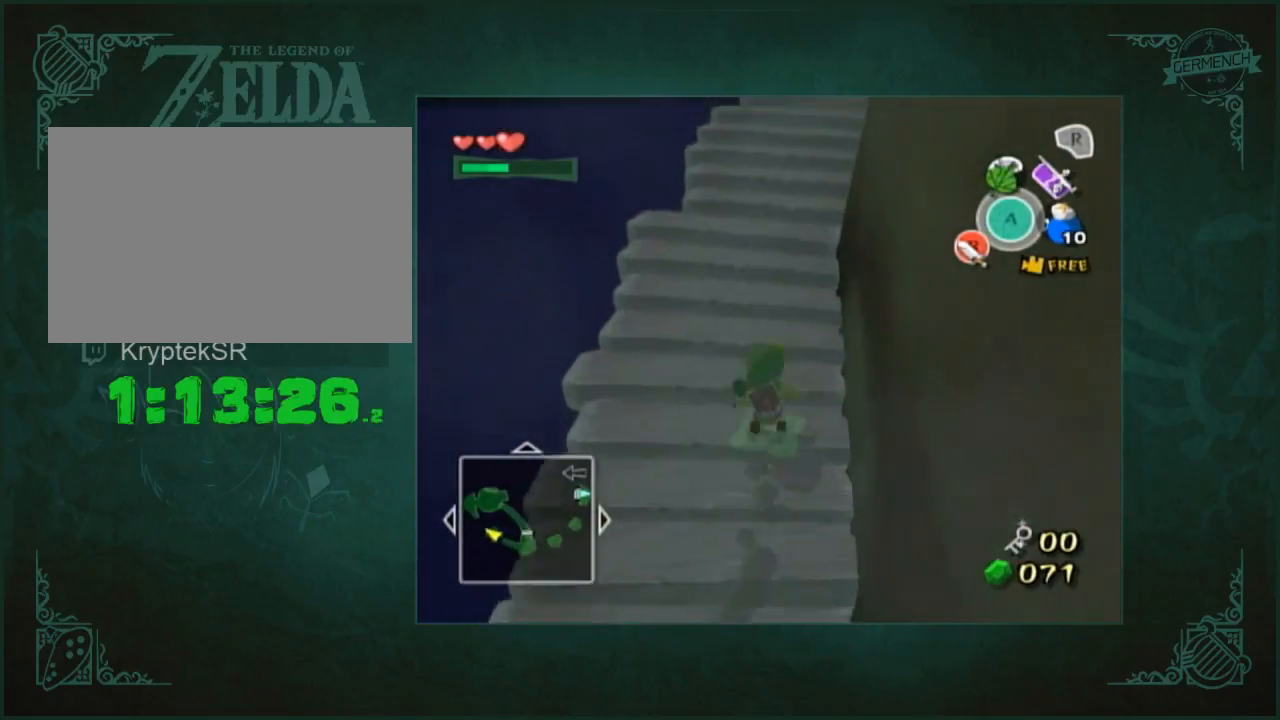
{"buttons": ["A"], "left_stick": "up-right", "right_stick": "center", "button_events": [[467, "A", "down"]]}
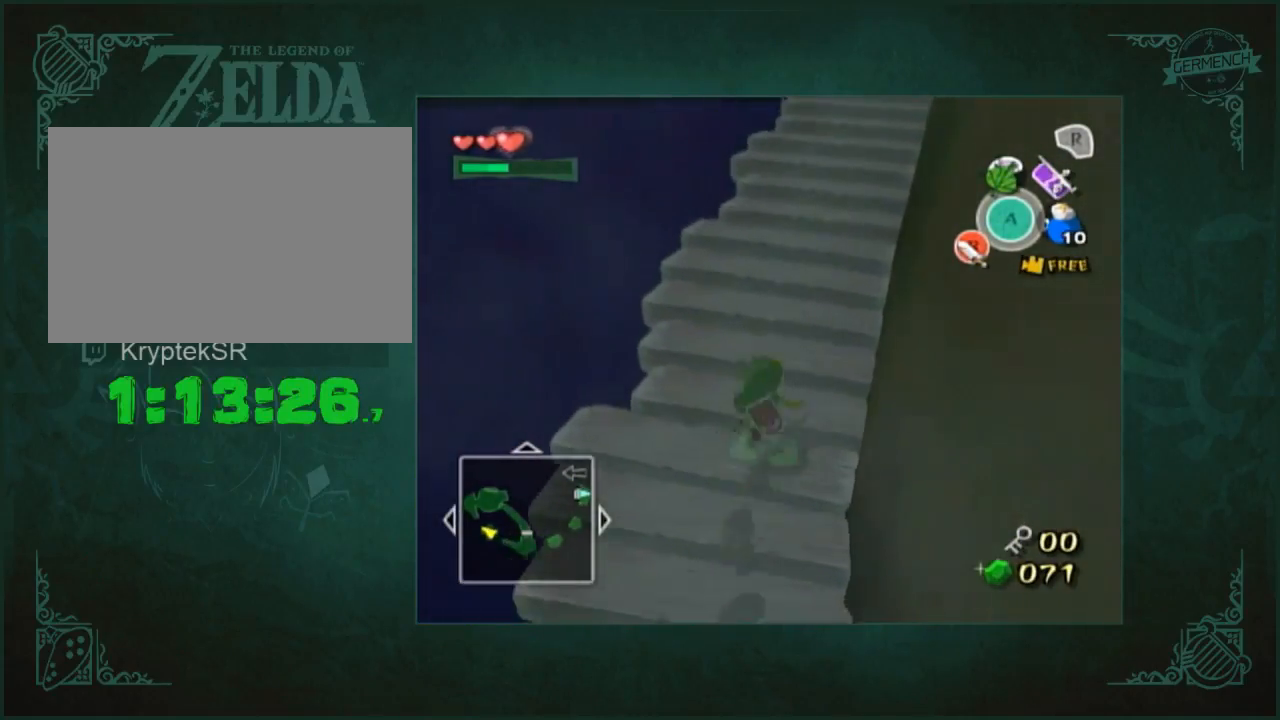
{"buttons": ["A"], "left_stick": "up-left", "right_stick": "center", "button_events": [[33, "A", "up"], [500, "A", "down"]]}
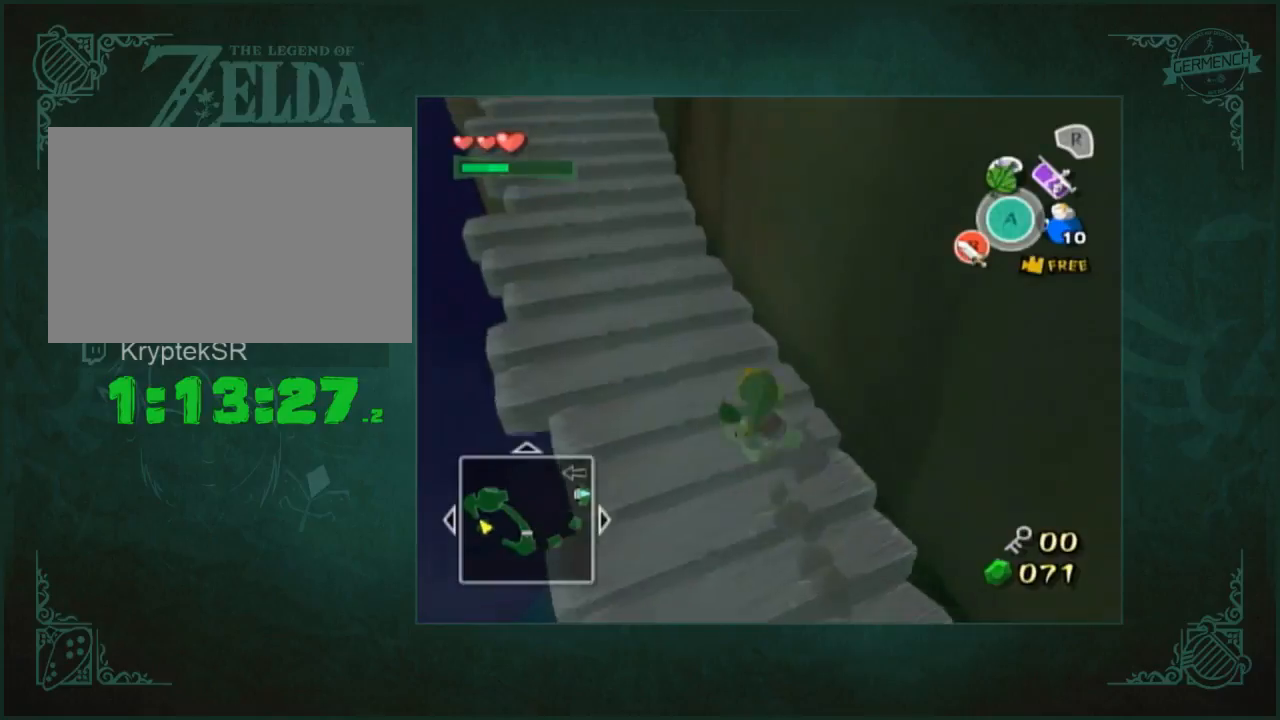
{"buttons": [], "left_stick": "up-left", "right_stick": "center", "button_events": [[67, "A", "up"]]}
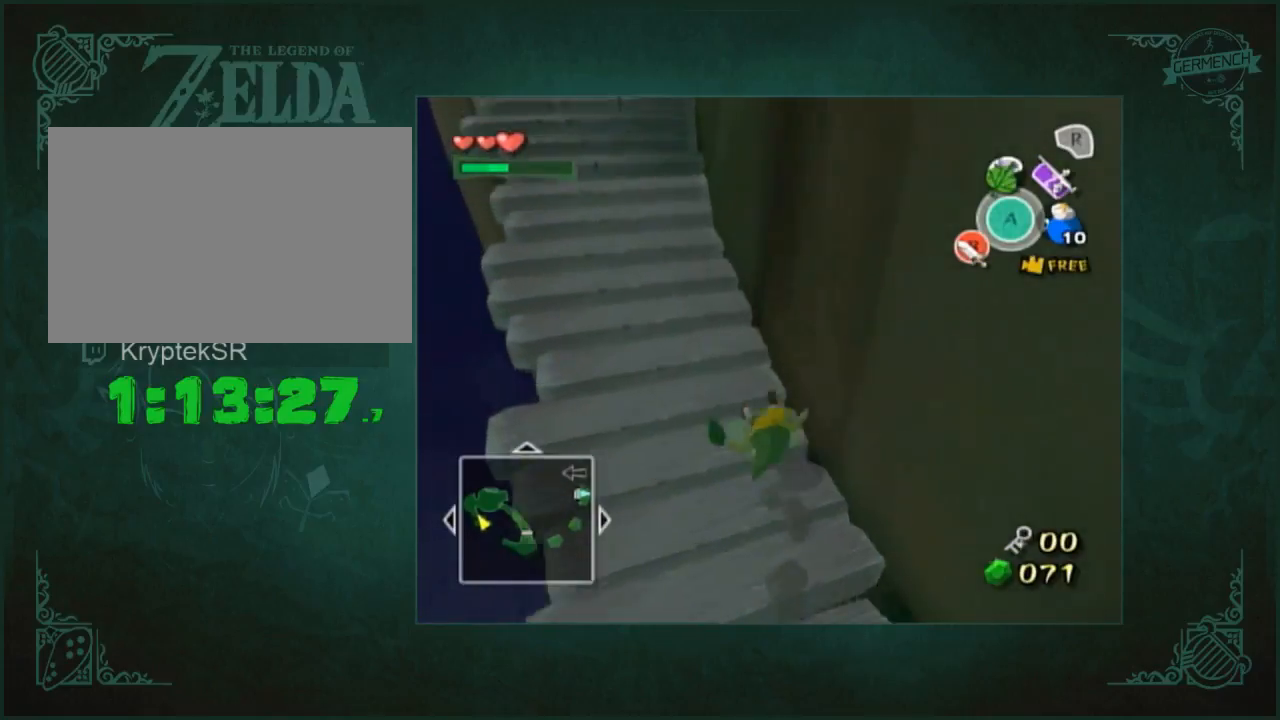
{"buttons": [], "left_stick": "up", "right_stick": "center", "button_events": [[33, "A", "down"], [100, "A", "up"]]}
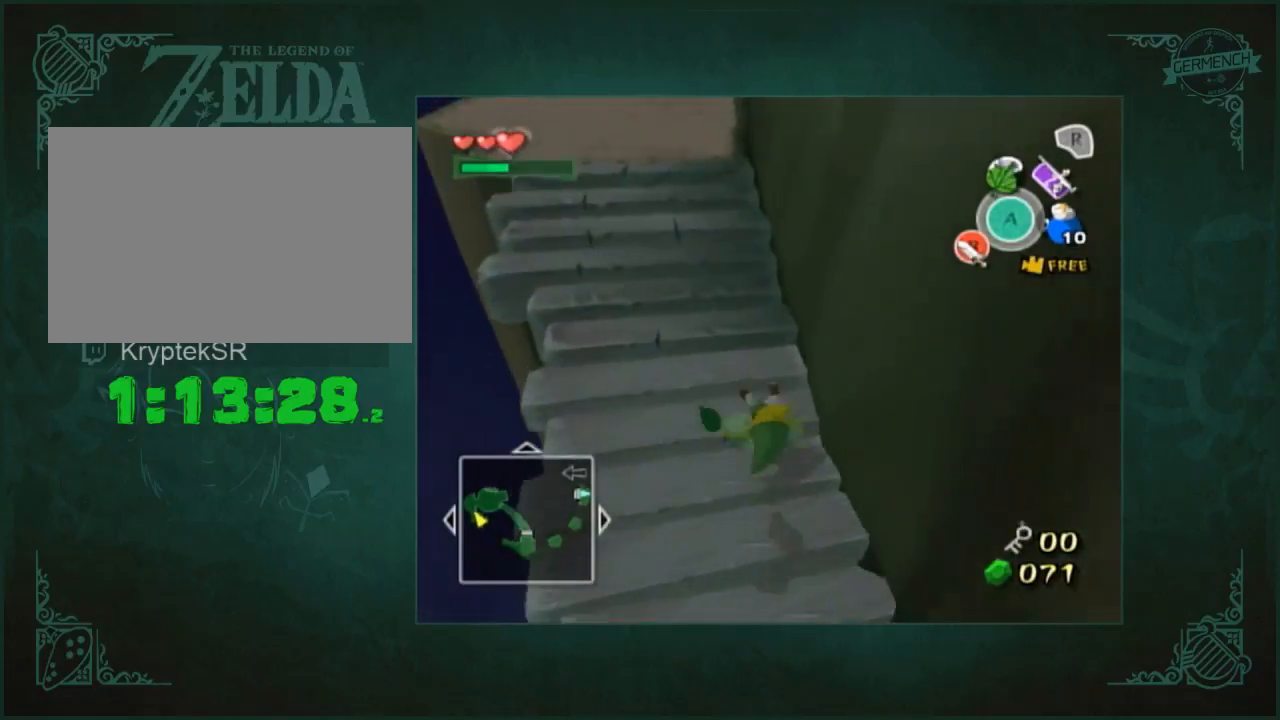
{"buttons": [], "left_stick": "up", "right_stick": "center", "button_events": [[100, "A", "down"], [200, "A", "up"]]}
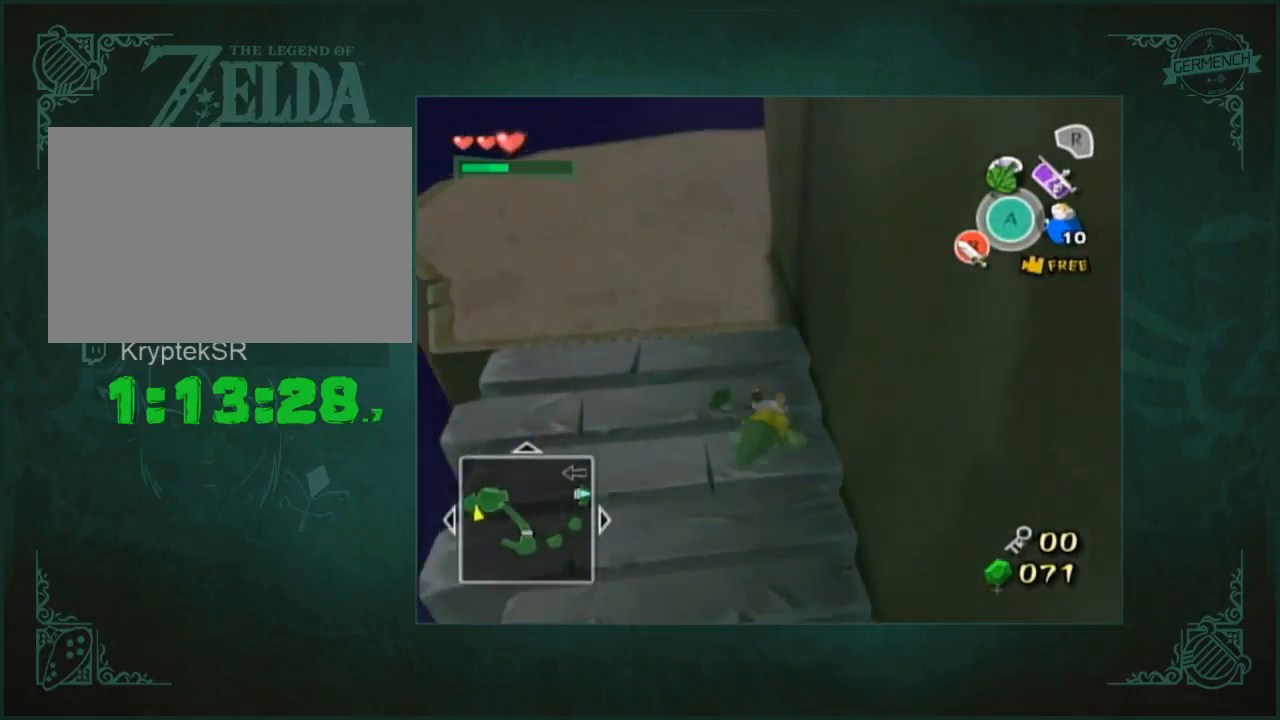
{"buttons": [], "left_stick": "up", "right_stick": "center", "button_events": [[167, "A", "down"], [267, "A", "up"]]}
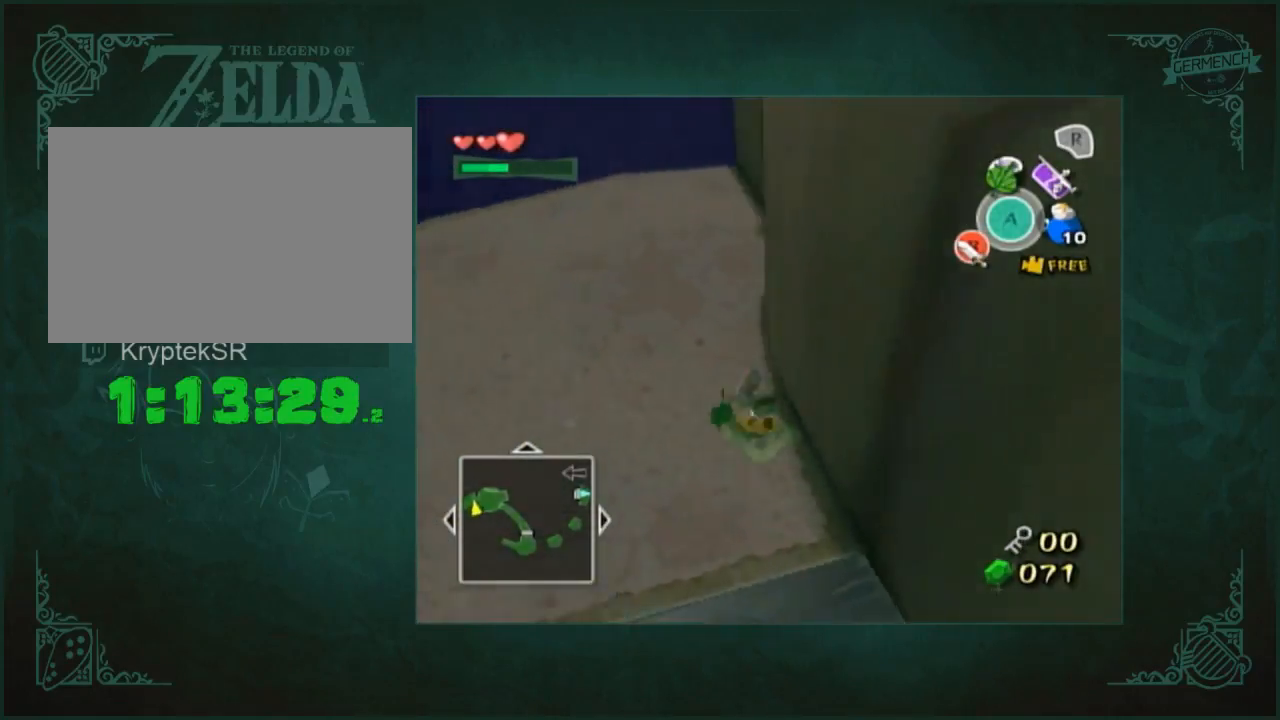
{"buttons": ["X"], "left_stick": "up-right", "right_stick": "center", "button_events": [[467, "X", "down"]]}
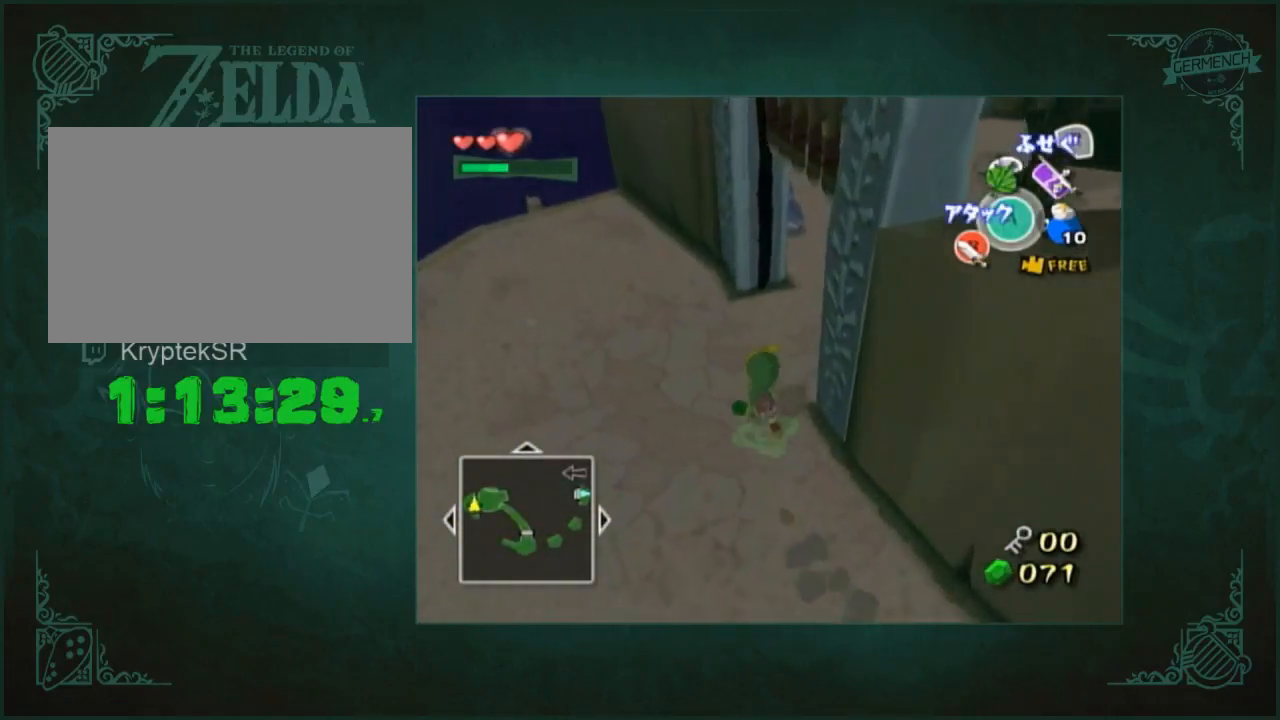
{"buttons": [], "left_stick": "center", "right_stick": "center", "button_events": [[100, "X", "up"]]}
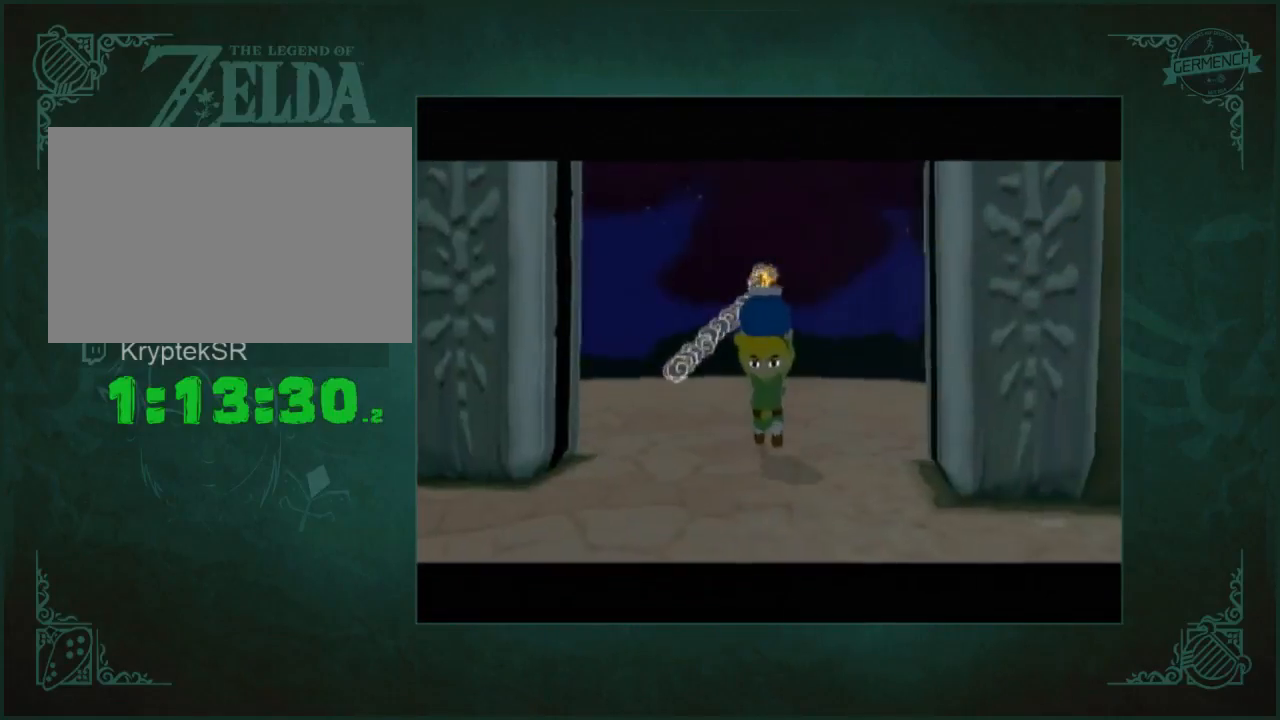
{"buttons": [], "left_stick": "center", "right_stick": "center", "button_events": []}
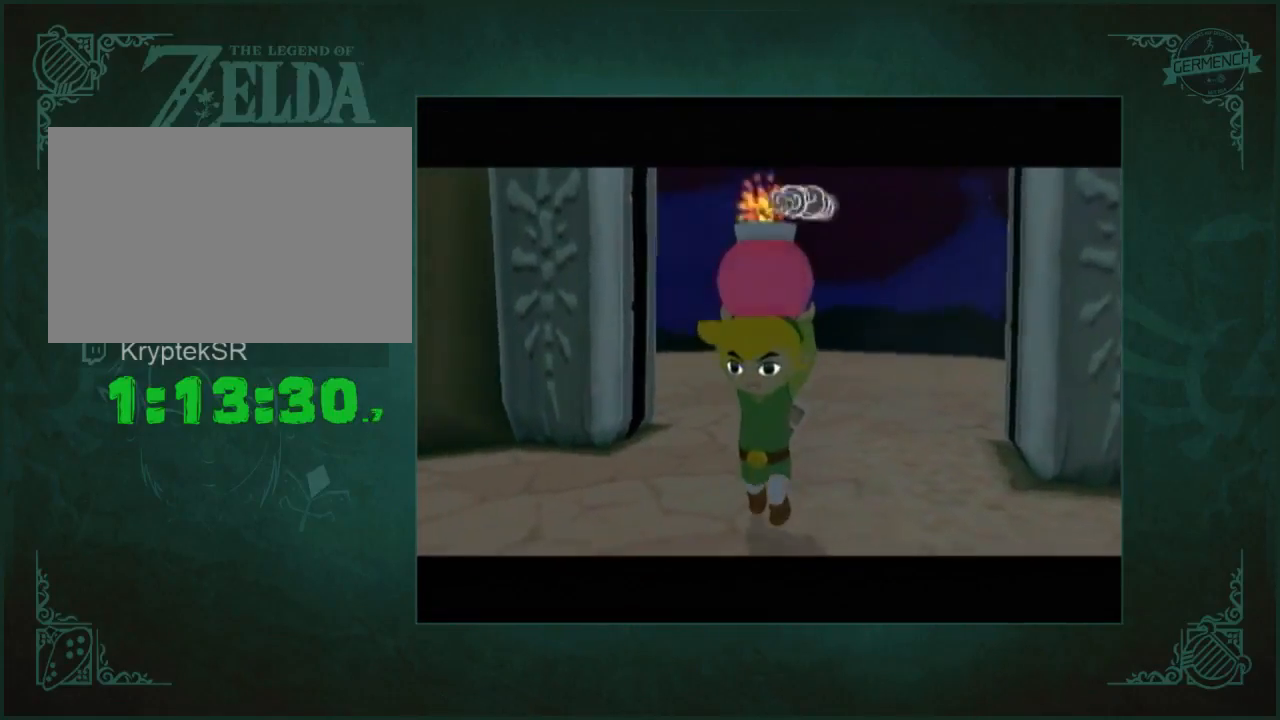
{"buttons": [], "left_stick": "center", "right_stick": "center", "button_events": []}
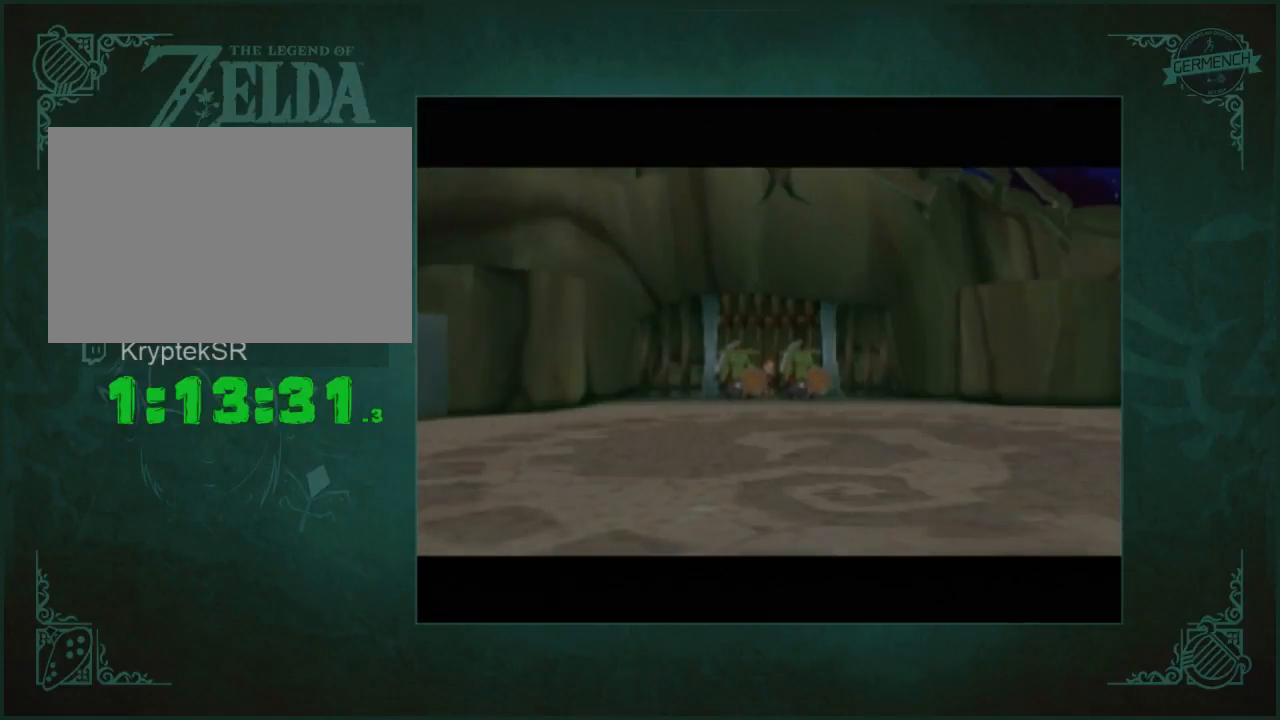
{"buttons": [], "left_stick": "up", "right_stick": "center", "button_events": []}
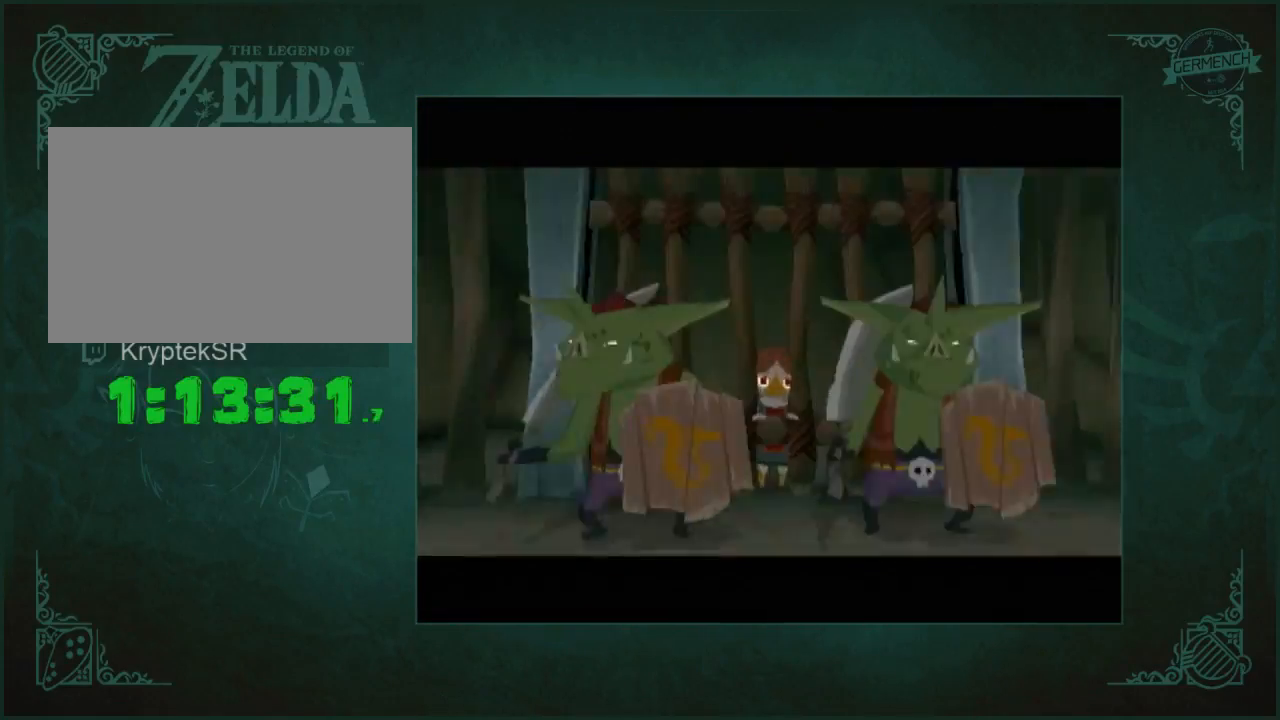
{"buttons": [], "left_stick": "up", "right_stick": "center", "button_events": []}
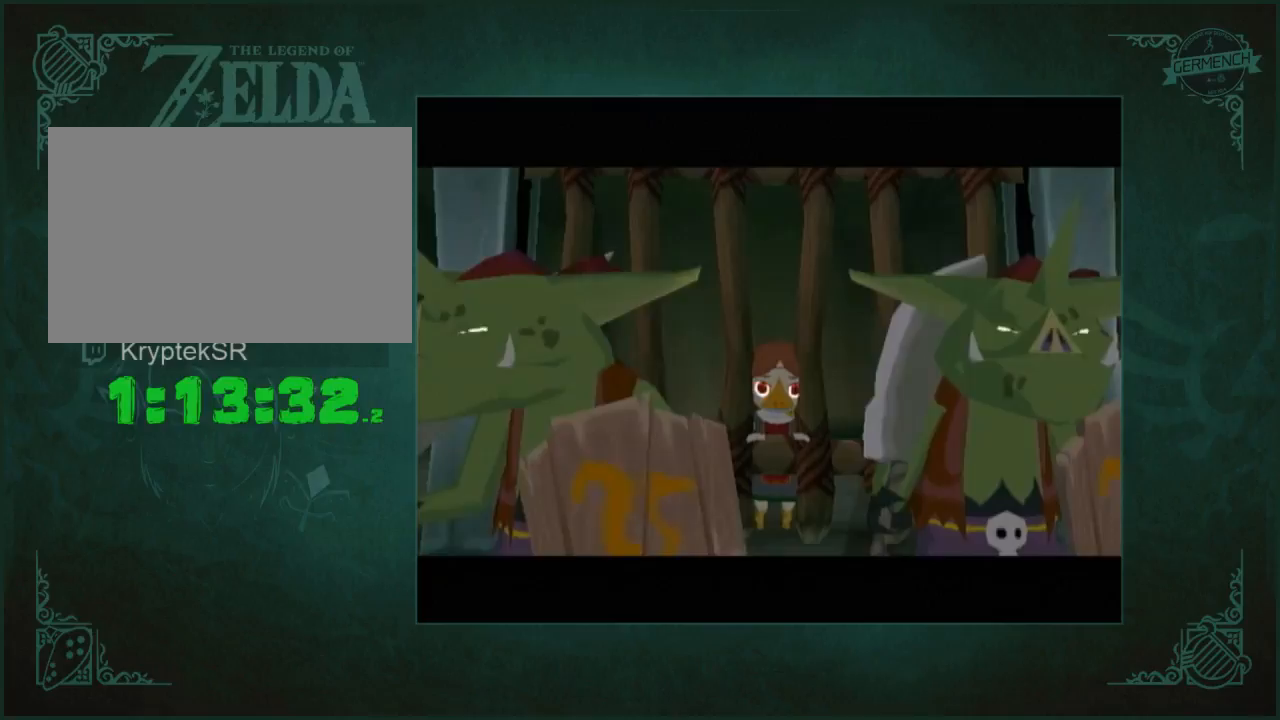
{"buttons": [], "left_stick": "up", "right_stick": "center", "button_events": []}